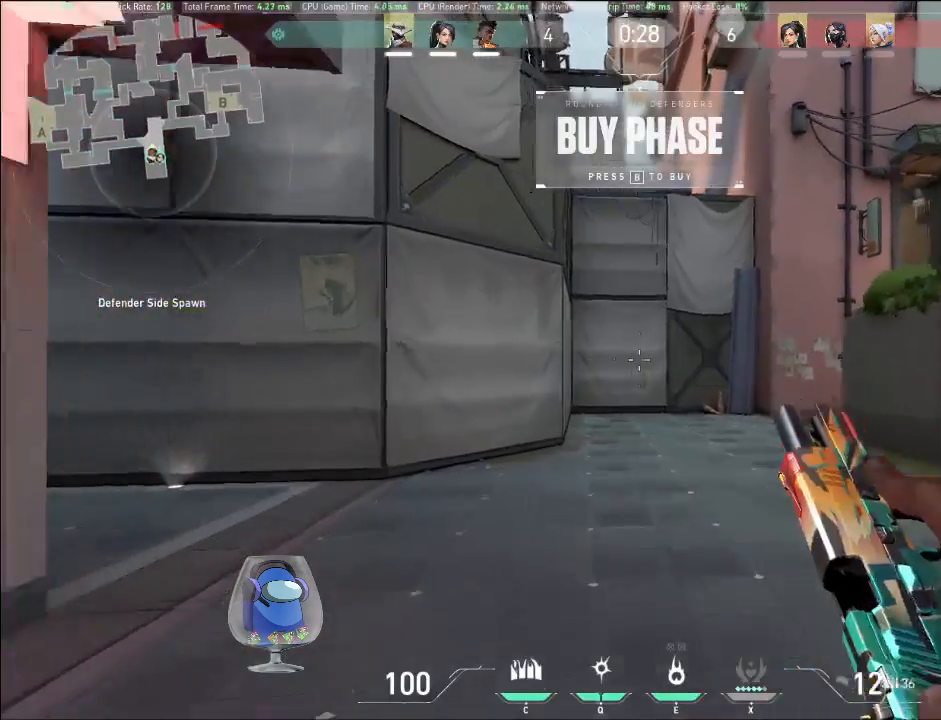
Gameplay with keyboard and mouse; each line is a JSON object with the keys and mouse buttons held at the frame after it. "events" lists presses ("down") and releases ("up") of "a", "c", "ctrl", "d", "e", "f", "q", "r", "s", "shift", "space", "tab", "v", "w", "x", "z", "mouse_left", "mouse_wheel", "mouse_right", "mouse_mb4" and "mouse_mb5" between this image and that frame as [ms after this image, input, new state], when the widget could be followed in between. "mouse_left", "mouse_wheel", "mouse_right", "mouse_mb4", "mouse_mb5" = the "left", "wheel", "right", "mb4", "mb5" buttons of the "mouse" list. No other keys are recorded. "wheel" means that the mouse wheel is clicked or scrolled. Mouse movement is not recorded.
{"keys": ["w"], "mouse": [], "events": []}
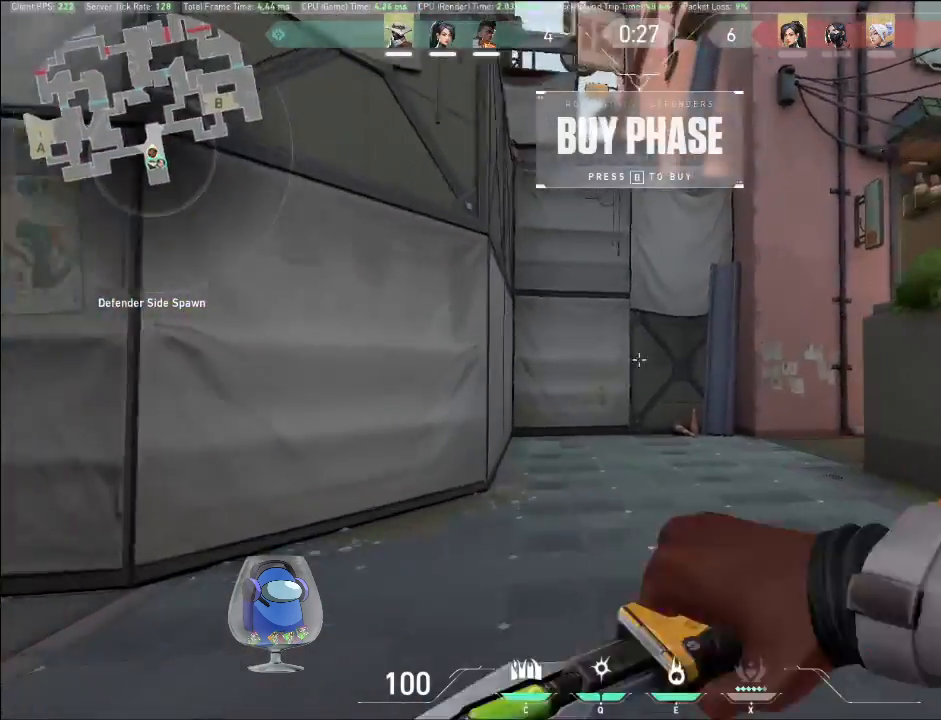
{"keys": ["w"], "mouse": [], "events": []}
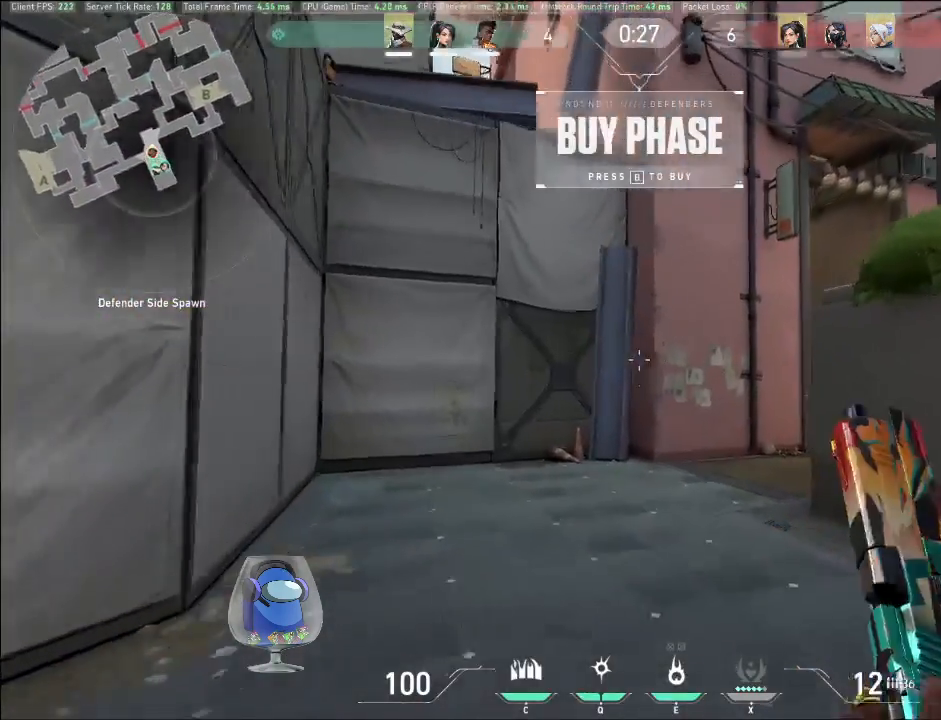
{"keys": ["w"], "mouse": [], "events": []}
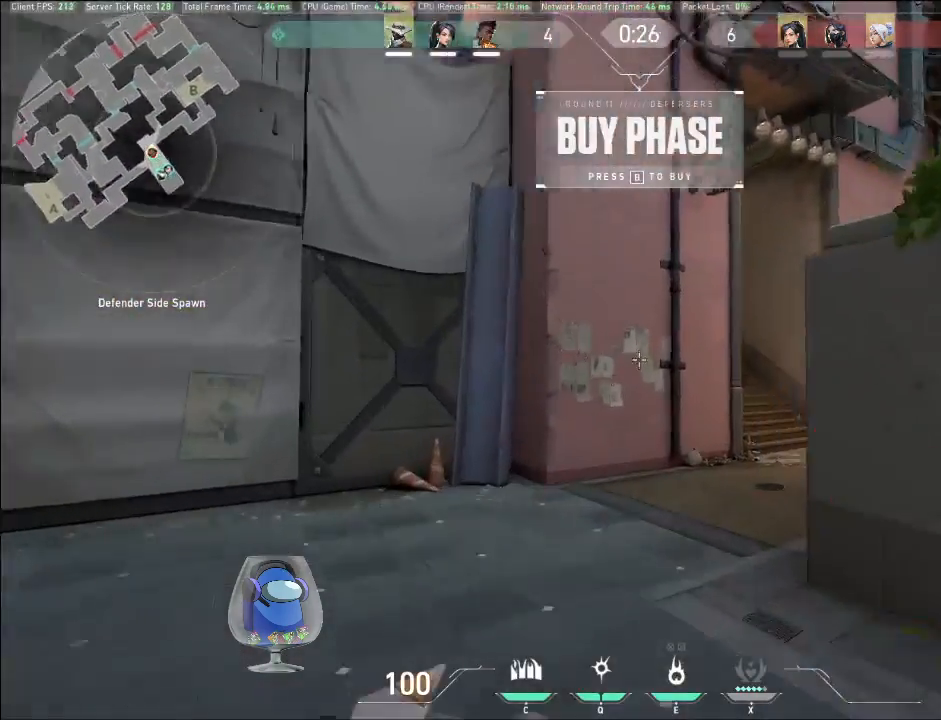
{"keys": ["w"], "mouse": [], "events": []}
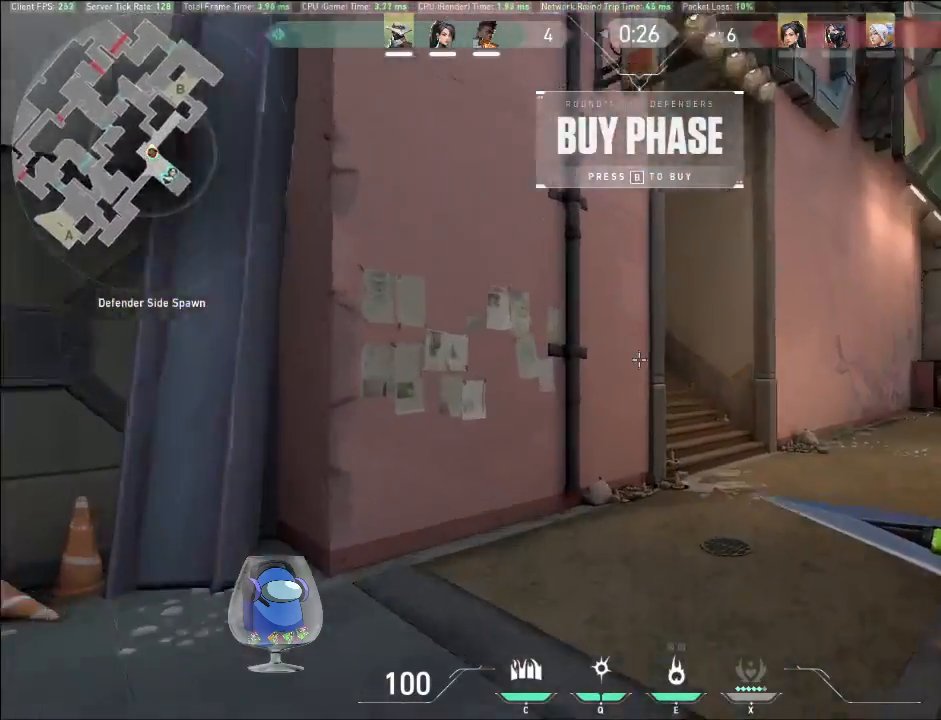
{"keys": ["w"], "mouse": [], "events": []}
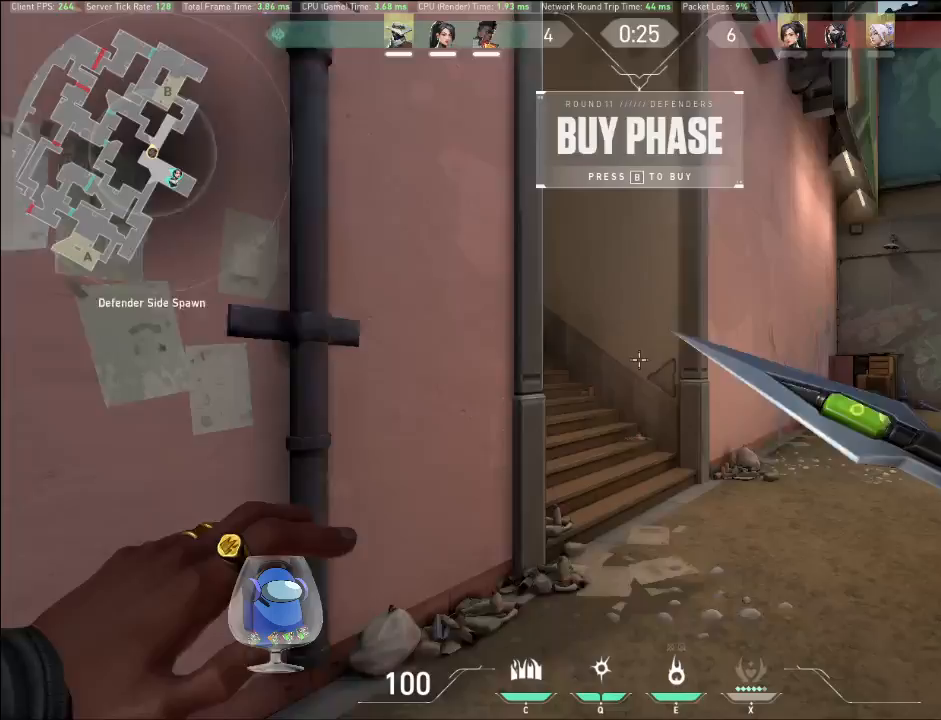
{"keys": ["w"], "mouse": [], "events": []}
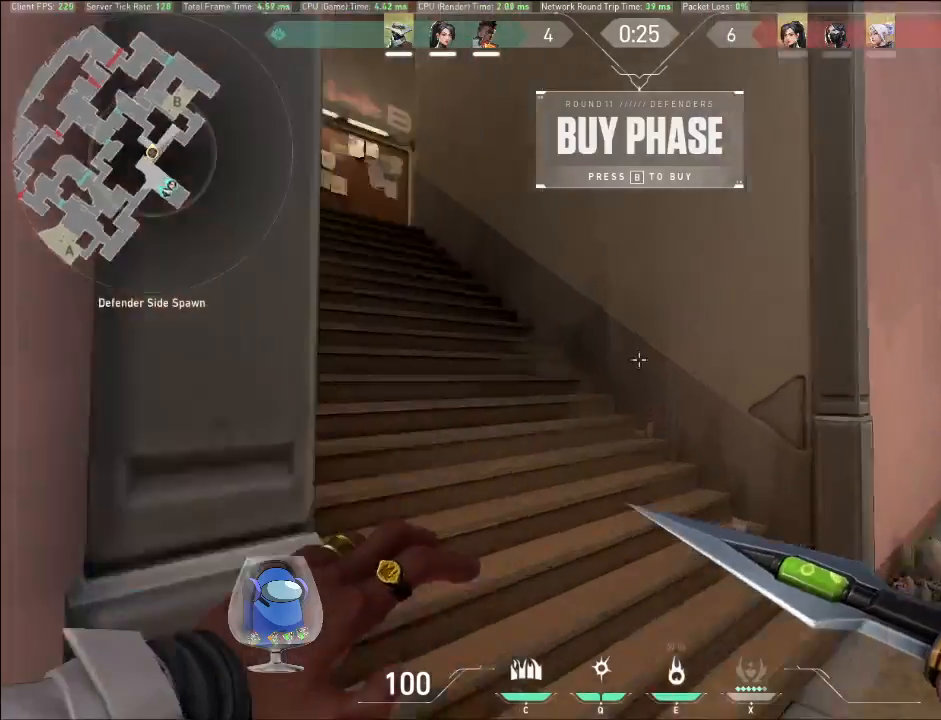
{"keys": ["w"], "mouse": [], "events": []}
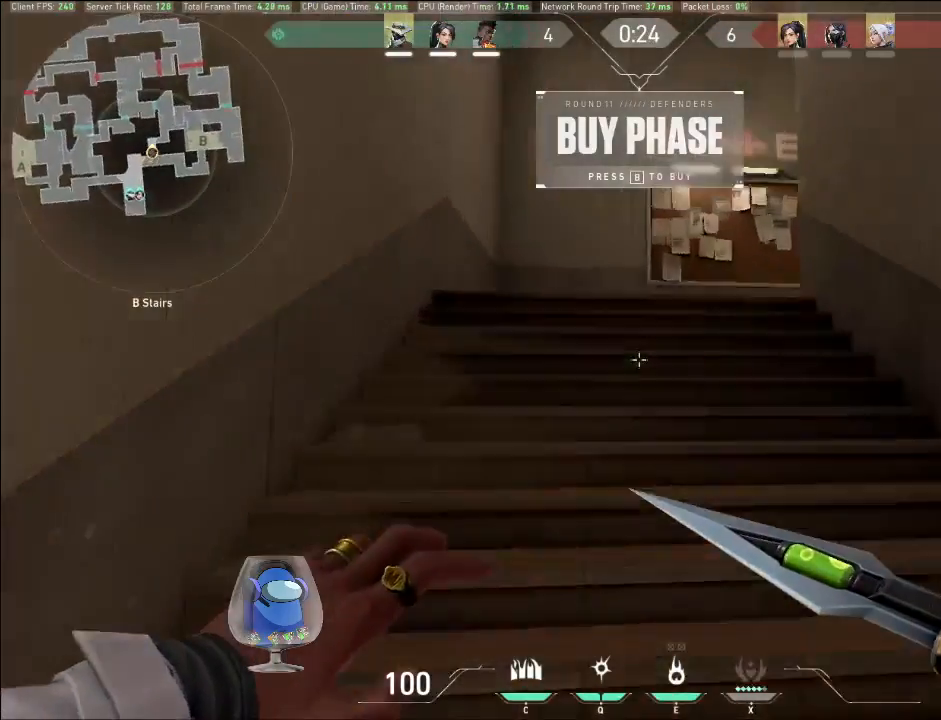
{"keys": ["w"], "mouse": [], "events": []}
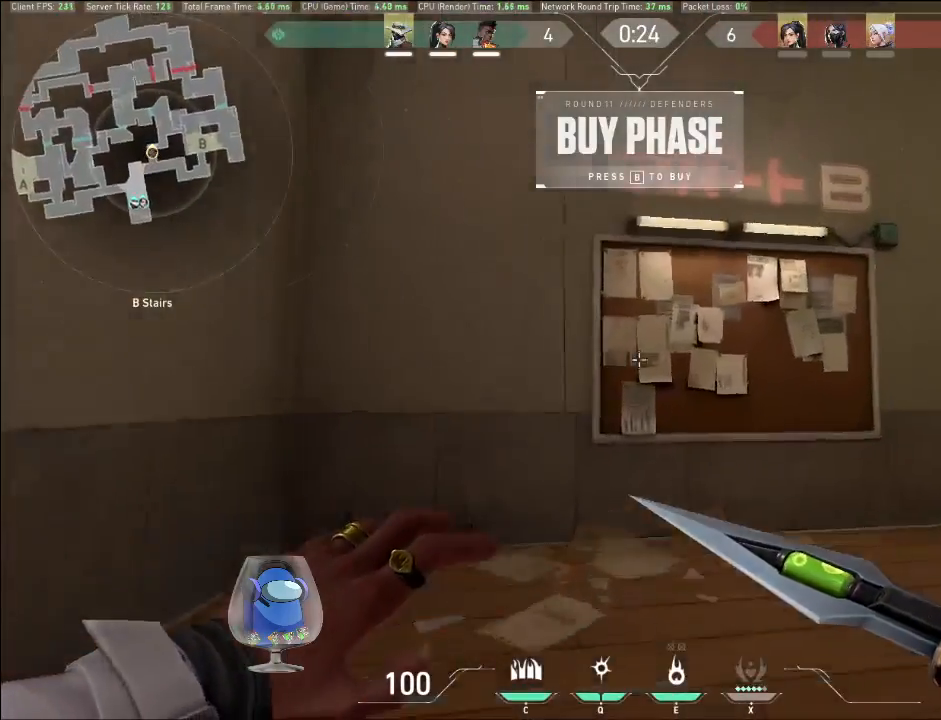
{"keys": ["tab", "w"], "mouse": [], "events": [[400, "tab", "down"]]}
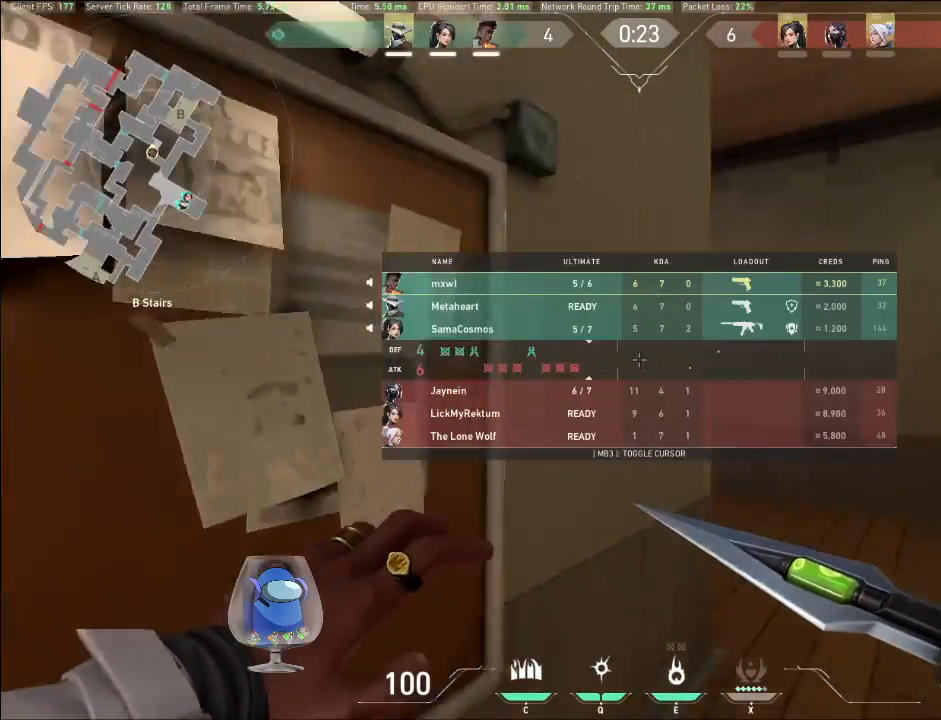
{"keys": ["tab", "w"], "mouse": [], "events": []}
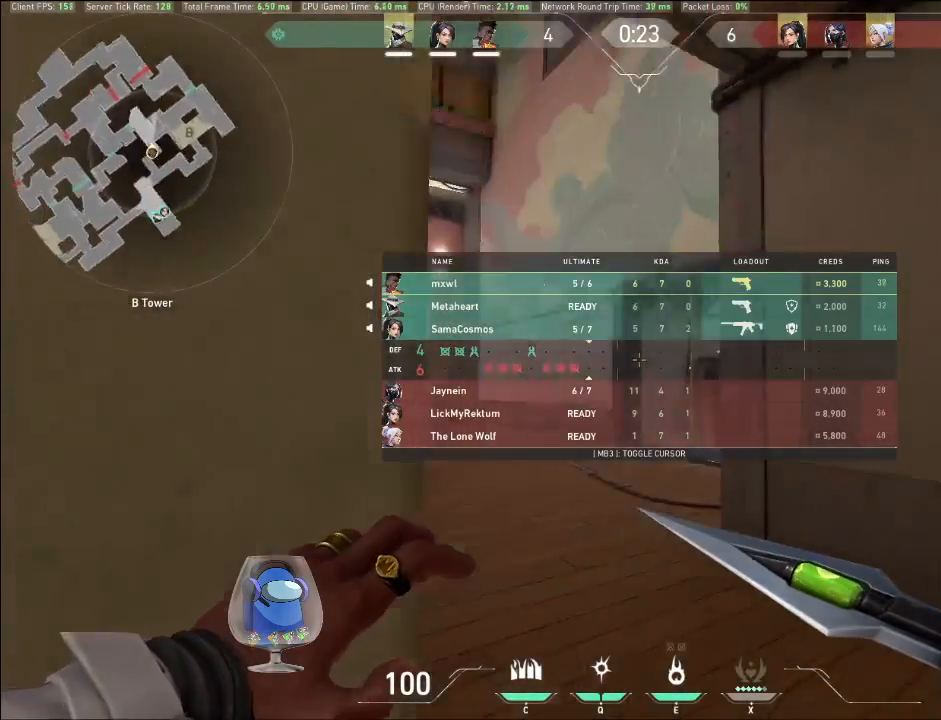
{"keys": ["w"], "mouse": [], "events": [[500, "tab", "up"]]}
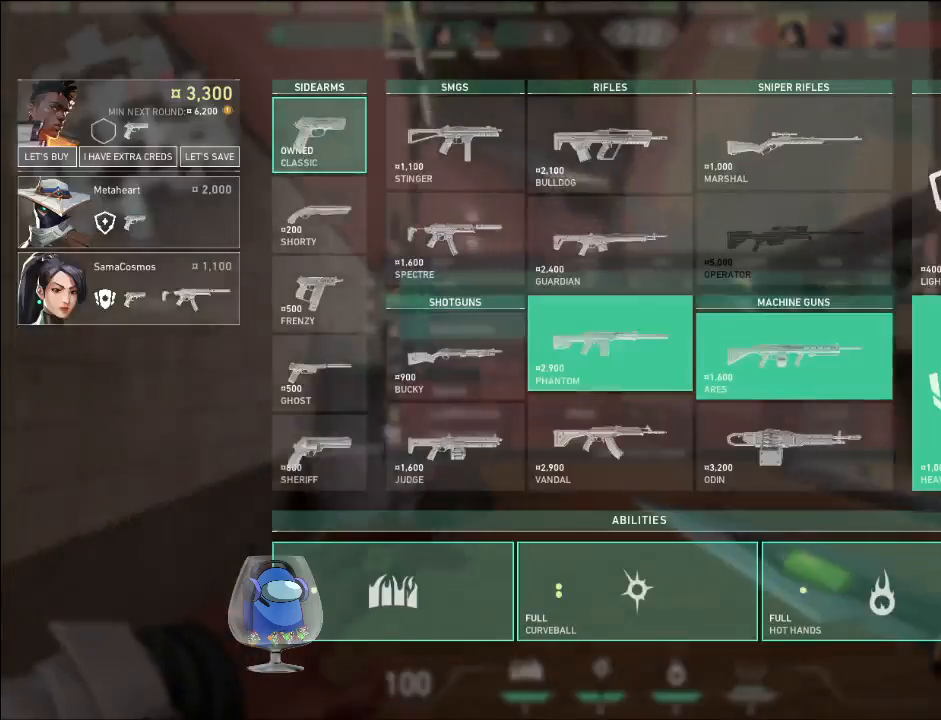
{"keys": ["d", "w"], "mouse": [], "events": [[367, "mouse_left", "down"], [500, "d", "down"], [500, "mouse_left", "up"]]}
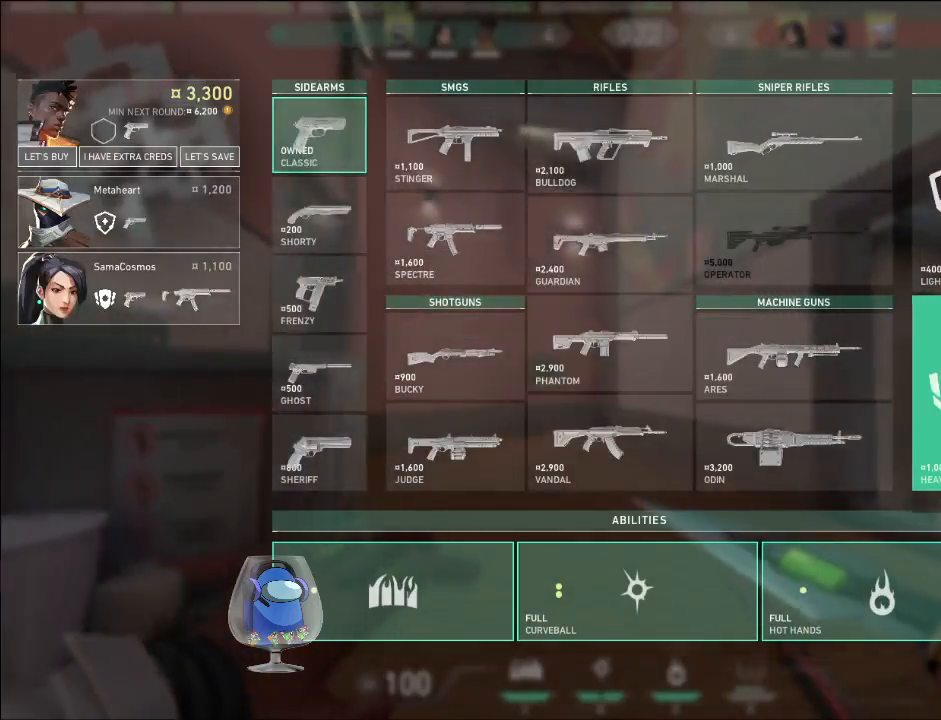
{"keys": [], "mouse": [], "events": [[233, "d", "up"], [467, "w", "up"]]}
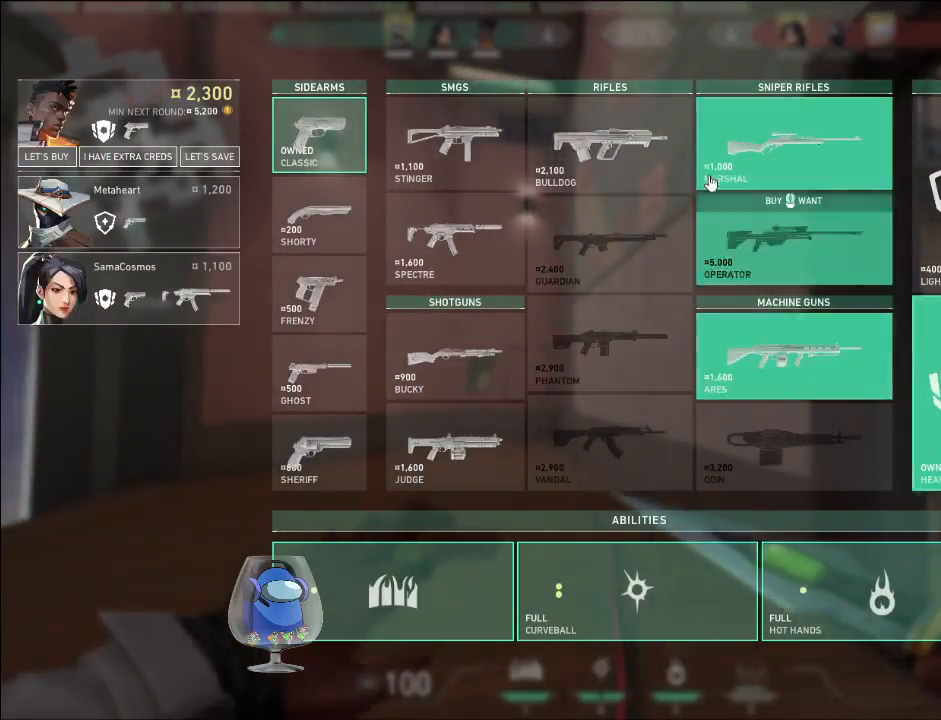
{"keys": [], "mouse": [], "events": [[300, "mouse_left", "down"], [467, "mouse_left", "up"]]}
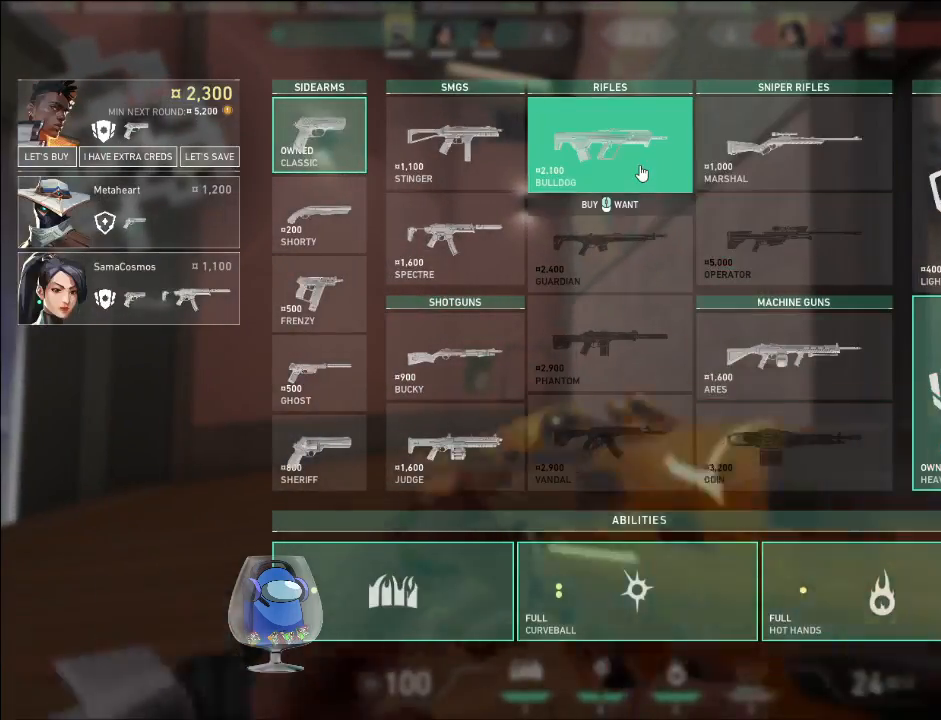
{"keys": [], "mouse": [], "events": []}
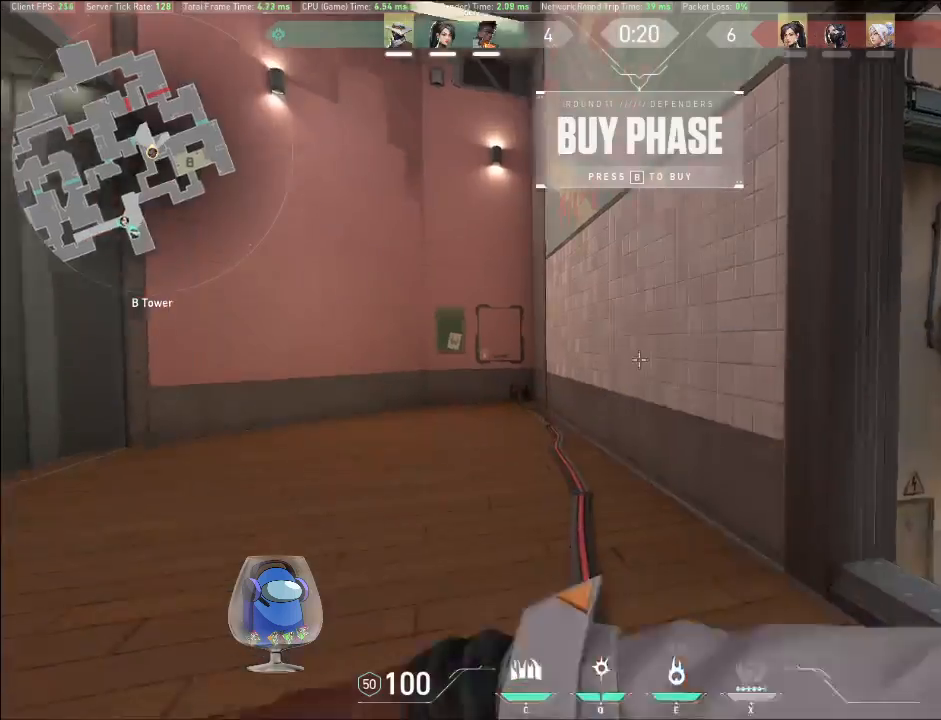
{"keys": ["d"], "mouse": [], "events": [[467, "d", "down"]]}
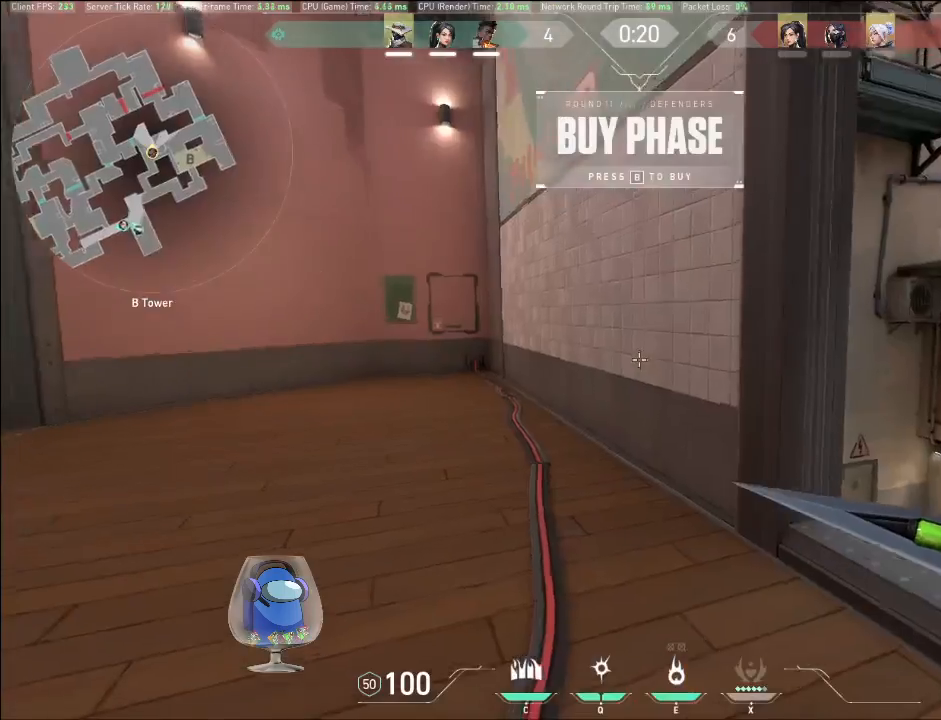
{"keys": ["w"], "mouse": [], "events": [[67, "w", "down"], [133, "d", "up"]]}
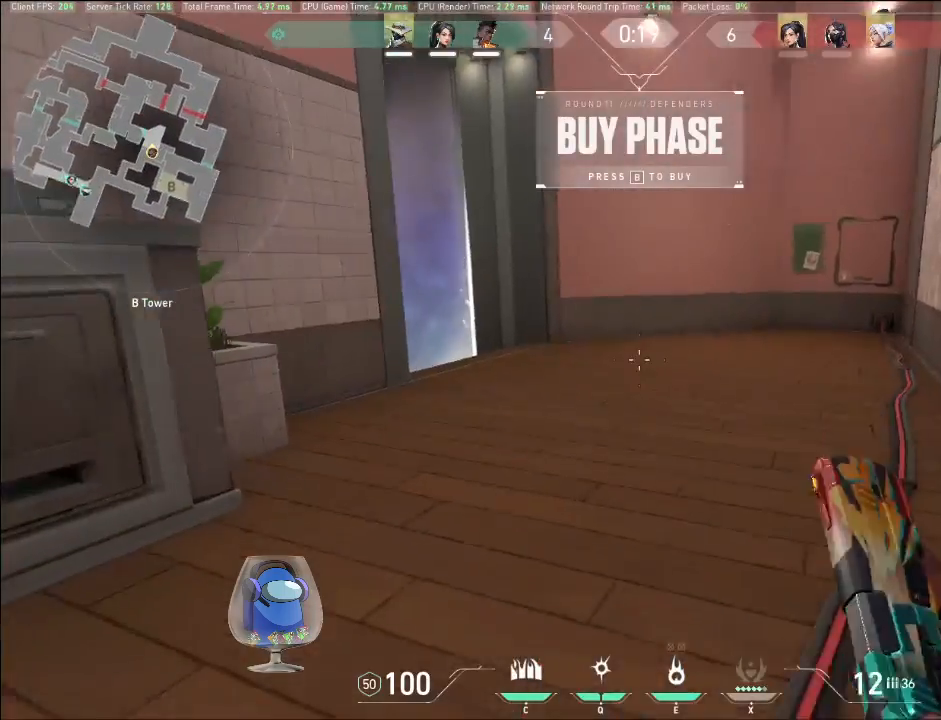
{"keys": ["w"], "mouse": [], "events": []}